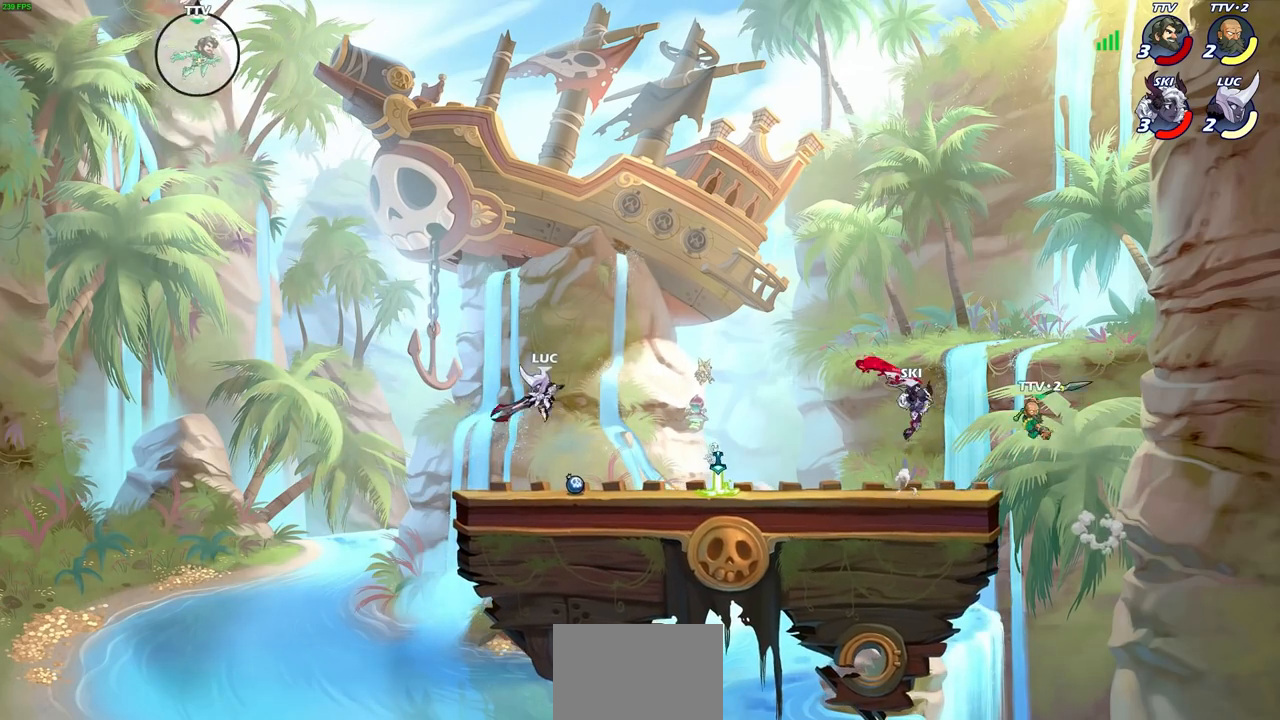
Gameplay with a controller (PlayStation layout); each line is a JSON object with the inputs held at the frame after it. "events" lists button and stick changes between this image and that frame as [ms after this image, input, new state], when the widget could be followed in between.
{"buttons": ["CROSS"], "left_stick": "center", "right_stick": "center", "events": [[183, "CROSS", "down"], [250, "left_stick", "center"], [317, "CROSS", "up"], [450, "CROSS", "down"]]}
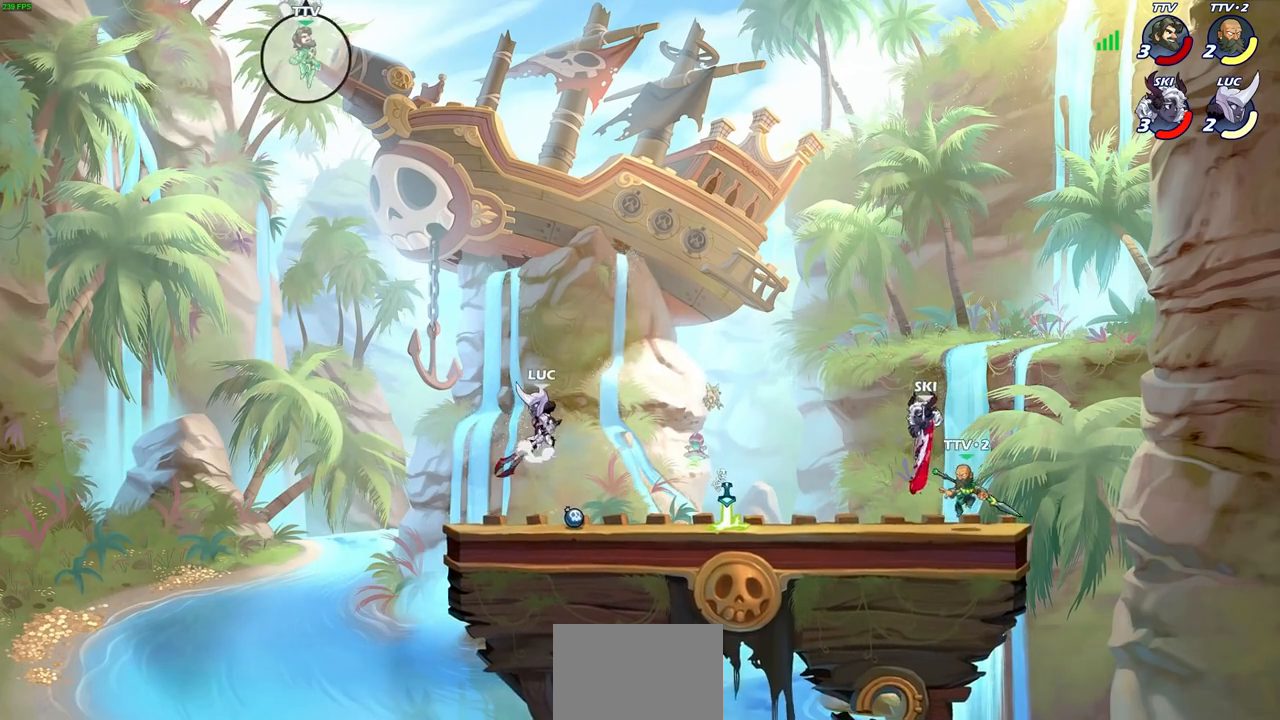
{"buttons": [], "left_stick": "center", "right_stick": "center", "events": [[83, "CROSS", "up"], [150, "CROSS", "down"], [250, "CIRCLE", "down"], [300, "CROSS", "up"], [400, "CIRCLE", "up"]]}
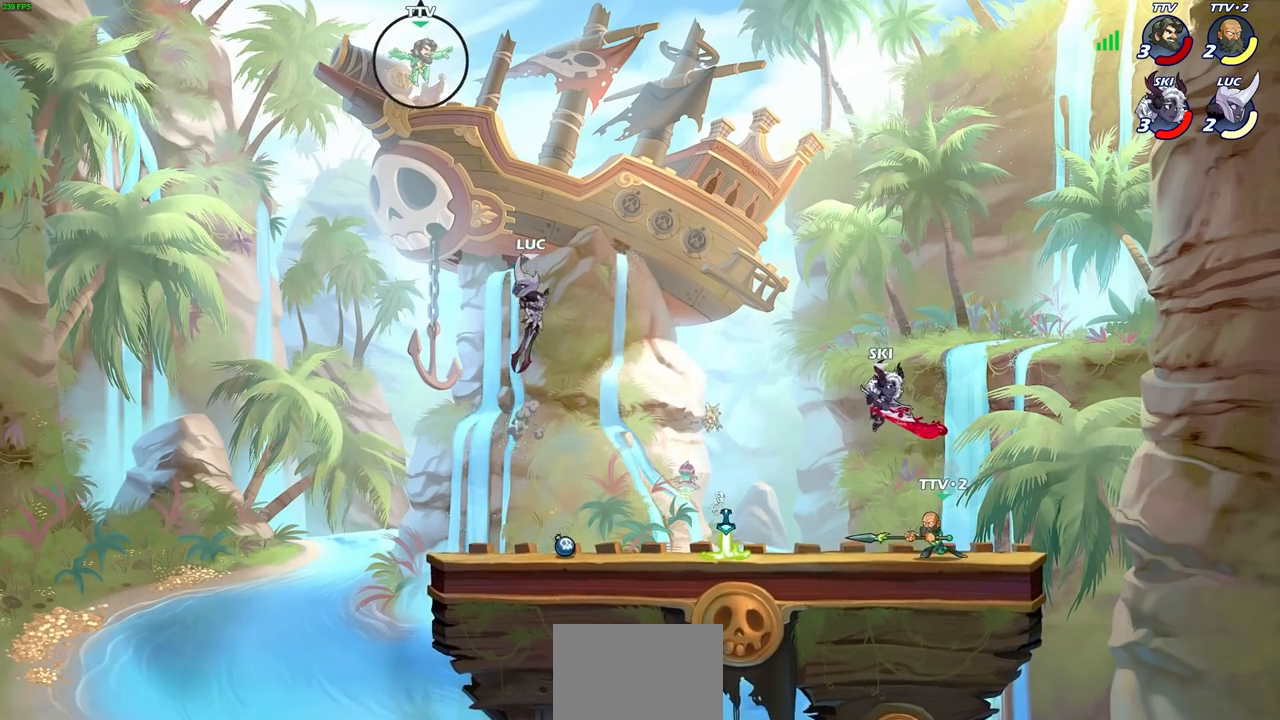
{"buttons": [], "left_stick": "right", "right_stick": "center", "events": [[183, "left_stick", "right"]]}
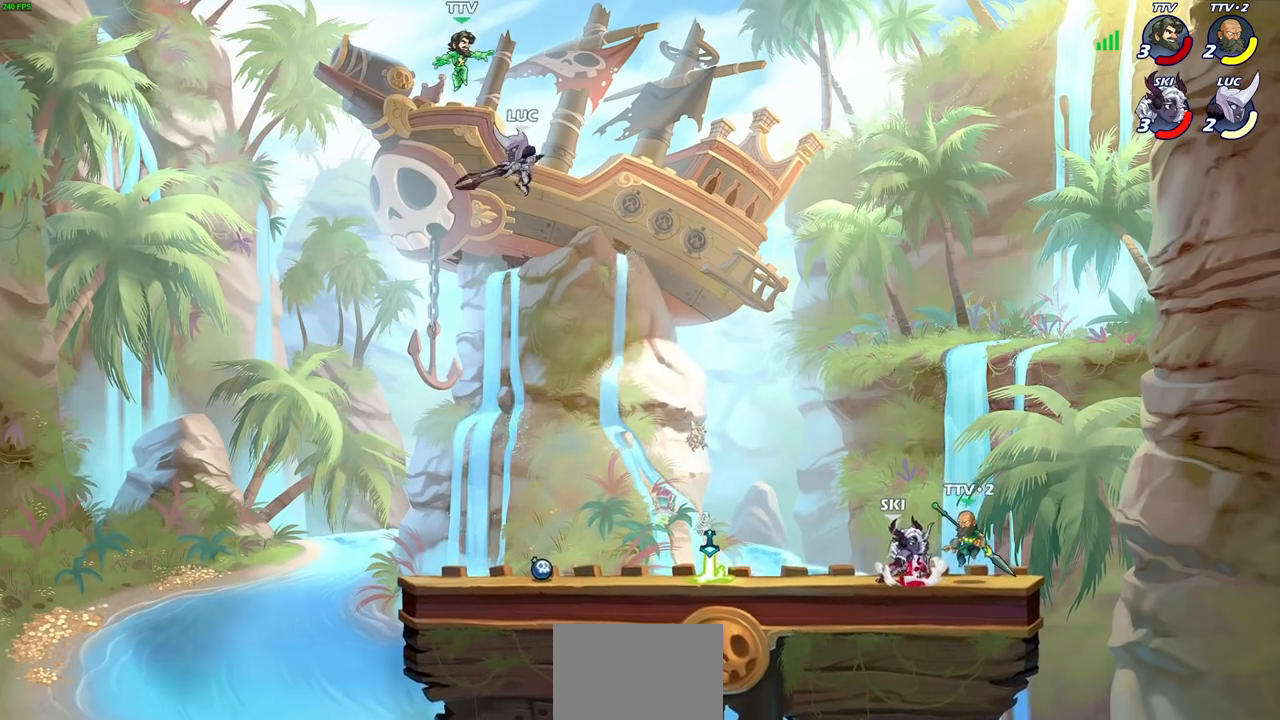
{"buttons": [], "left_stick": "down-left", "right_stick": "center", "events": [[100, "left_stick", "down-right"], [367, "left_stick", "down"], [467, "left_stick", "down-left"]]}
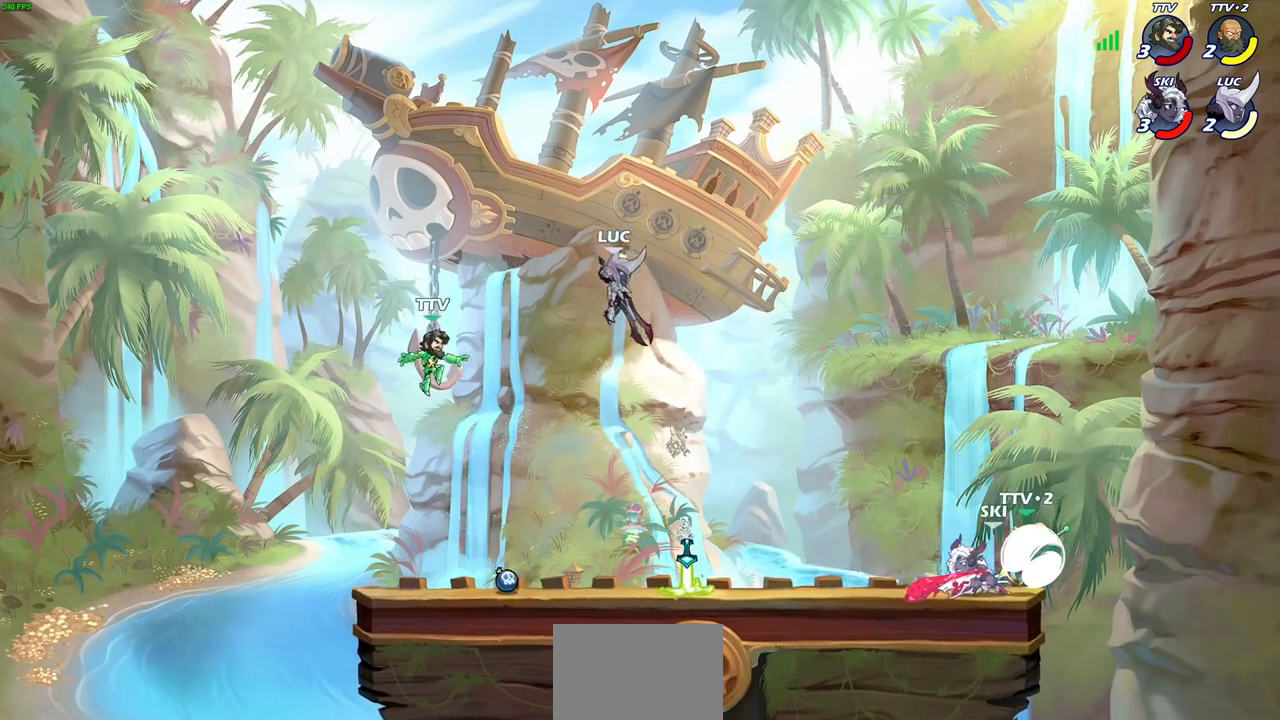
{"buttons": [], "left_stick": "center", "right_stick": "center", "events": [[250, "R2", "down"], [267, "CIRCLE", "down"], [350, "CIRCLE", "up"], [350, "R2", "up"], [400, "left_stick", "center"]]}
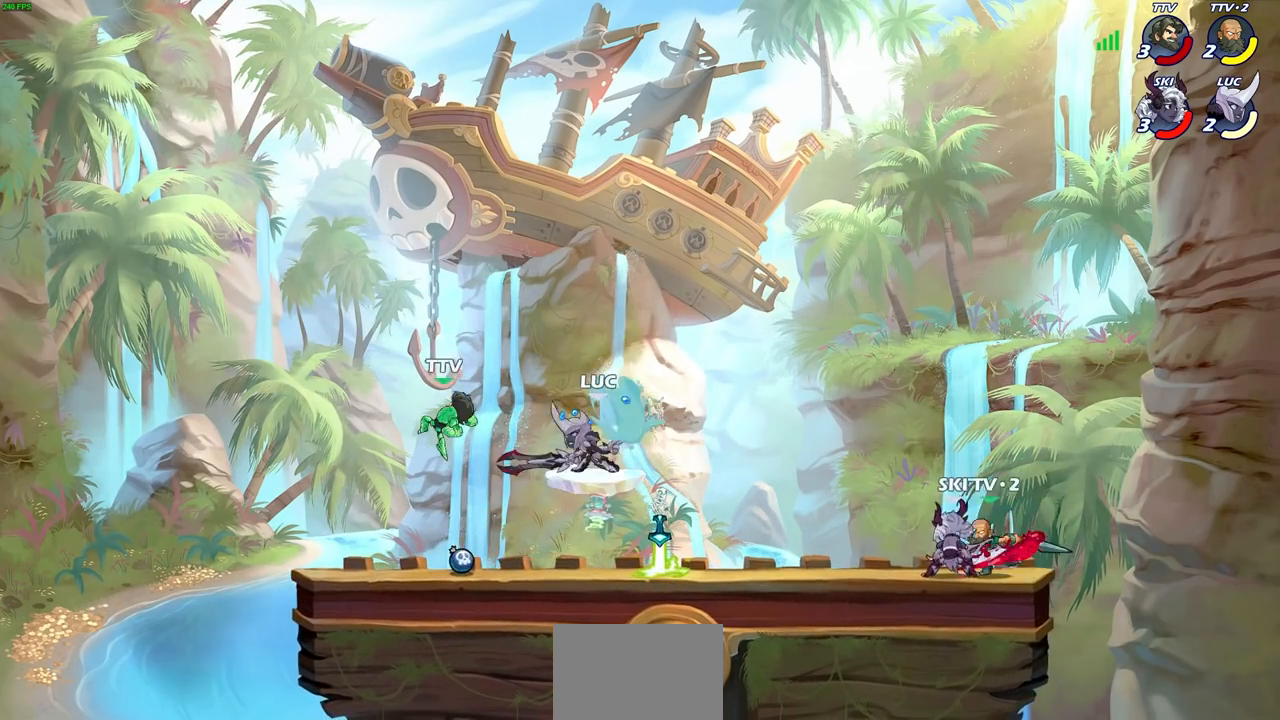
{"buttons": [], "left_stick": "center", "right_stick": "center", "events": []}
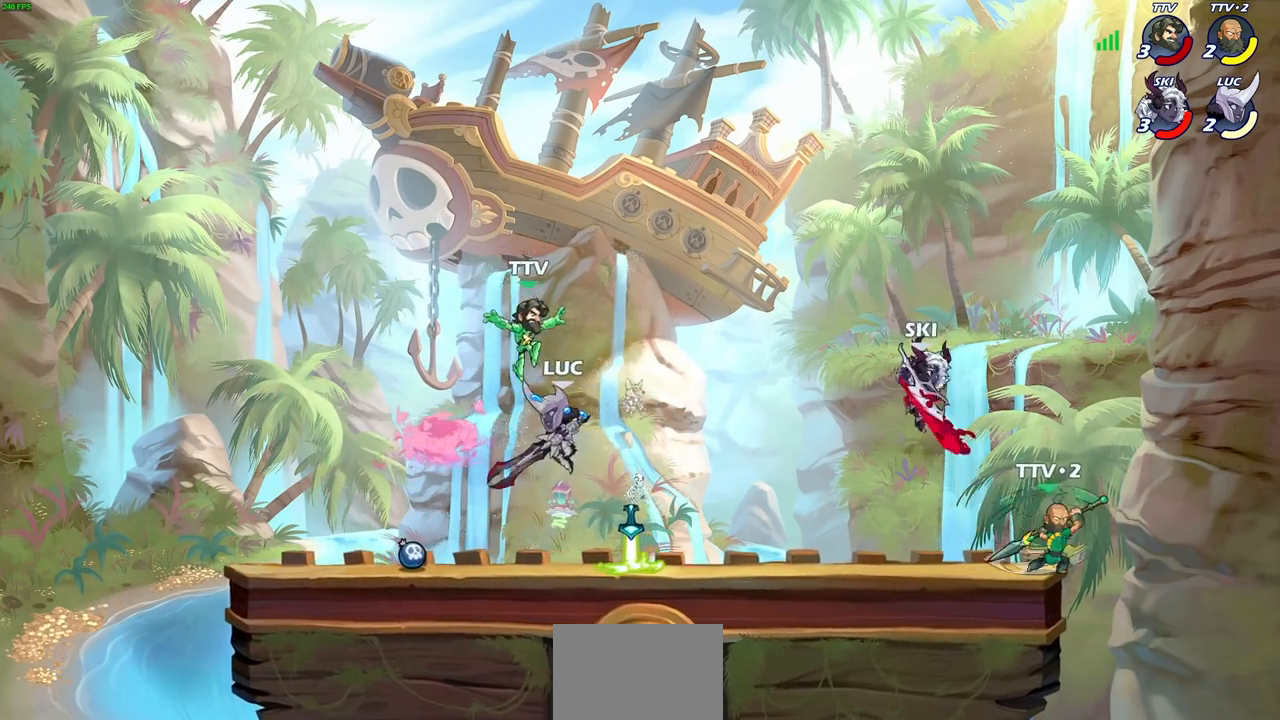
{"buttons": [], "left_stick": "up-left", "right_stick": "center", "events": [[17, "SQUARE", "down"], [17, "left_stick", "up-right"], [100, "SQUARE", "up"], [183, "SQUARE", "down"], [250, "SQUARE", "up"], [283, "left_stick", "up"], [383, "left_stick", "up-left"]]}
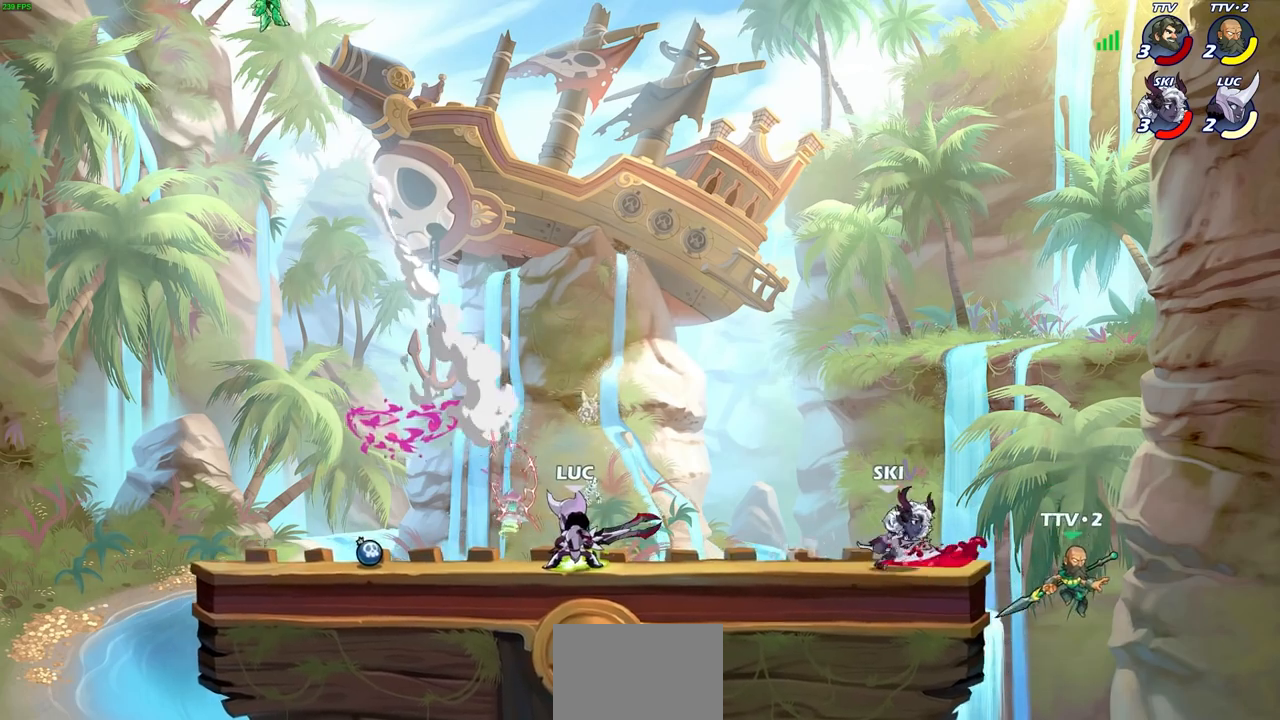
{"buttons": [], "left_stick": "up-left", "right_stick": "center", "events": [[183, "CROSS", "down"], [333, "CROSS", "up"]]}
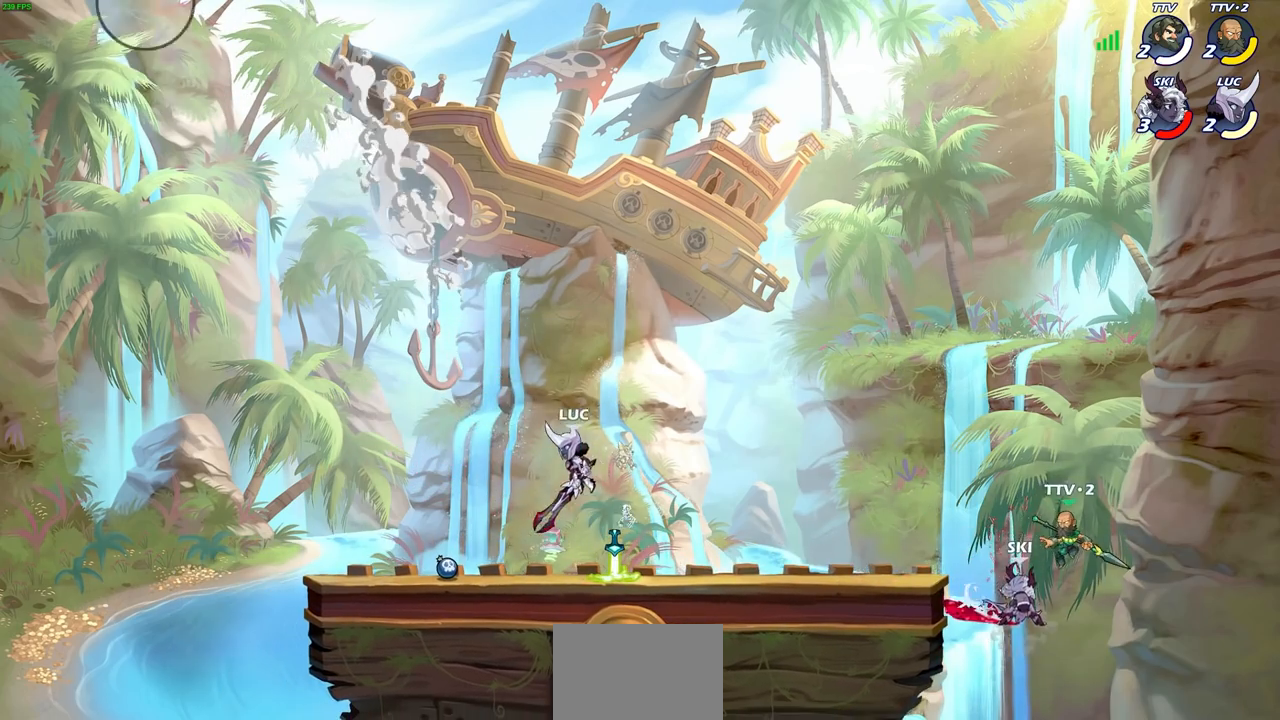
{"buttons": ["R1"], "left_stick": "up", "right_stick": "center", "events": [[50, "CROSS", "down"], [50, "left_stick", "center"], [183, "CROSS", "up"], [267, "left_stick", "right"], [367, "left_stick", "up-right"], [450, "R1", "down"], [467, "left_stick", "up"]]}
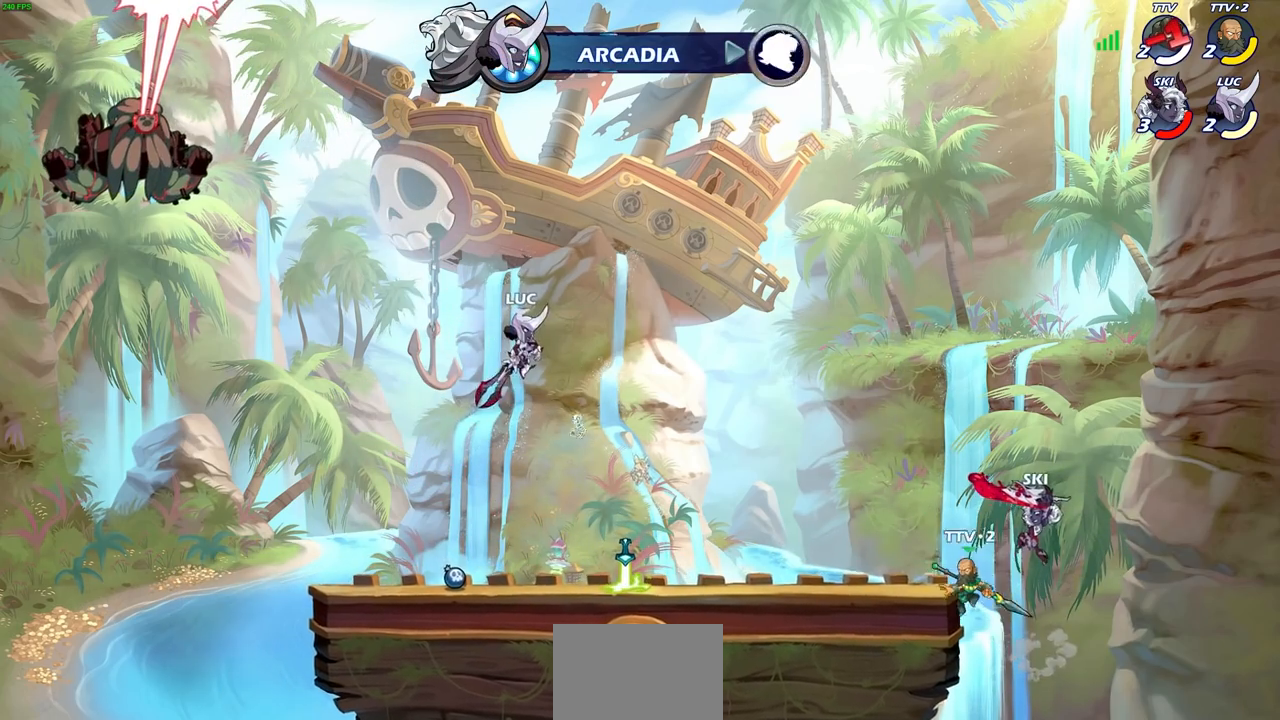
{"buttons": [], "left_stick": "down-left", "right_stick": "center", "events": [[17, "R1", "up"], [50, "left_stick", "center"], [317, "left_stick", "left"], [417, "left_stick", "down-left"]]}
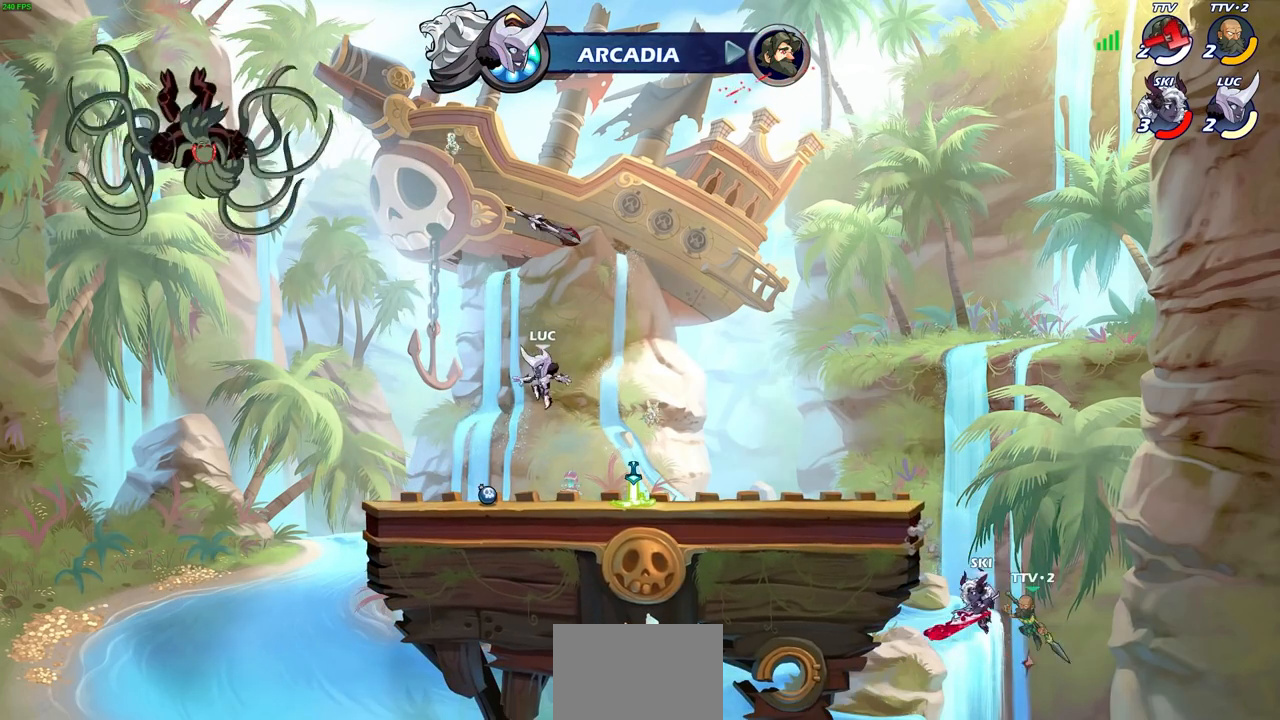
{"buttons": [], "left_stick": "right", "right_stick": "center", "events": [[200, "R1", "down"], [267, "left_stick", "right"], [317, "R1", "up"]]}
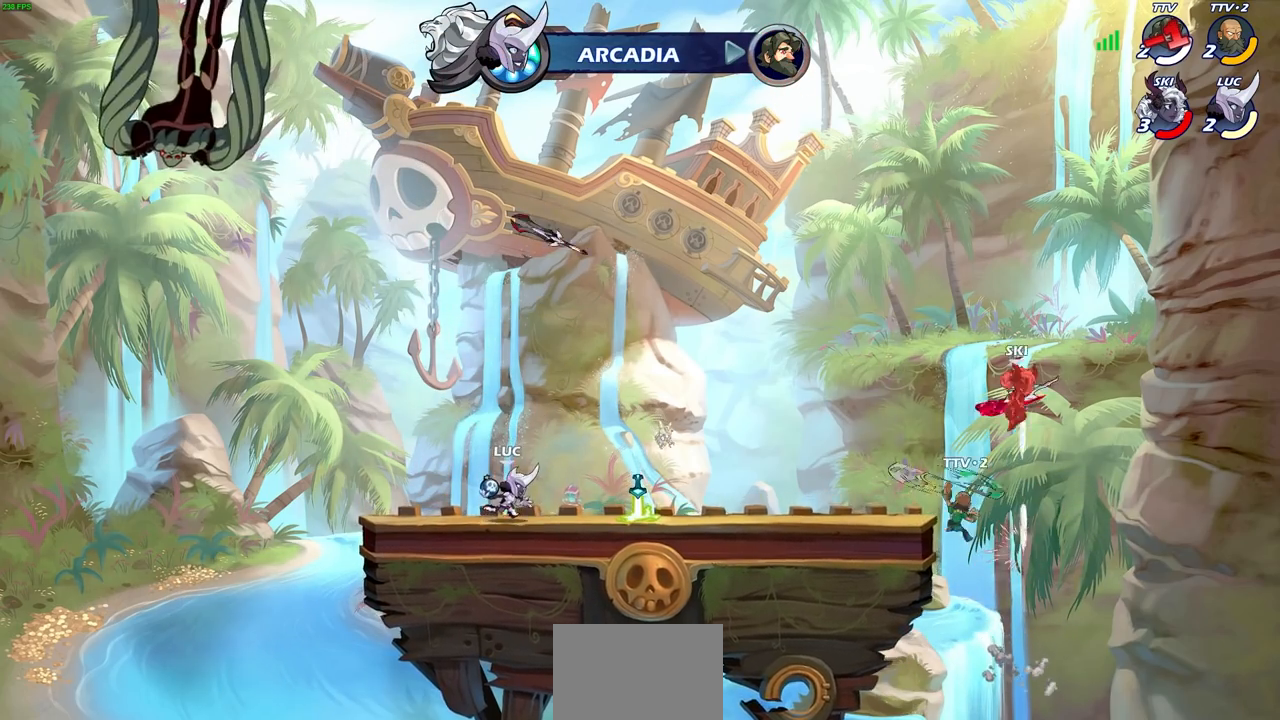
{"buttons": [], "left_stick": "left", "right_stick": "center", "events": [[33, "left_stick", "up-right"], [83, "R1", "down"], [83, "R2", "down"], [100, "CIRCLE", "down"], [150, "R1", "up"], [150, "R2", "up"], [183, "CIRCLE", "up"], [233, "left_stick", "center"], [500, "left_stick", "left"]]}
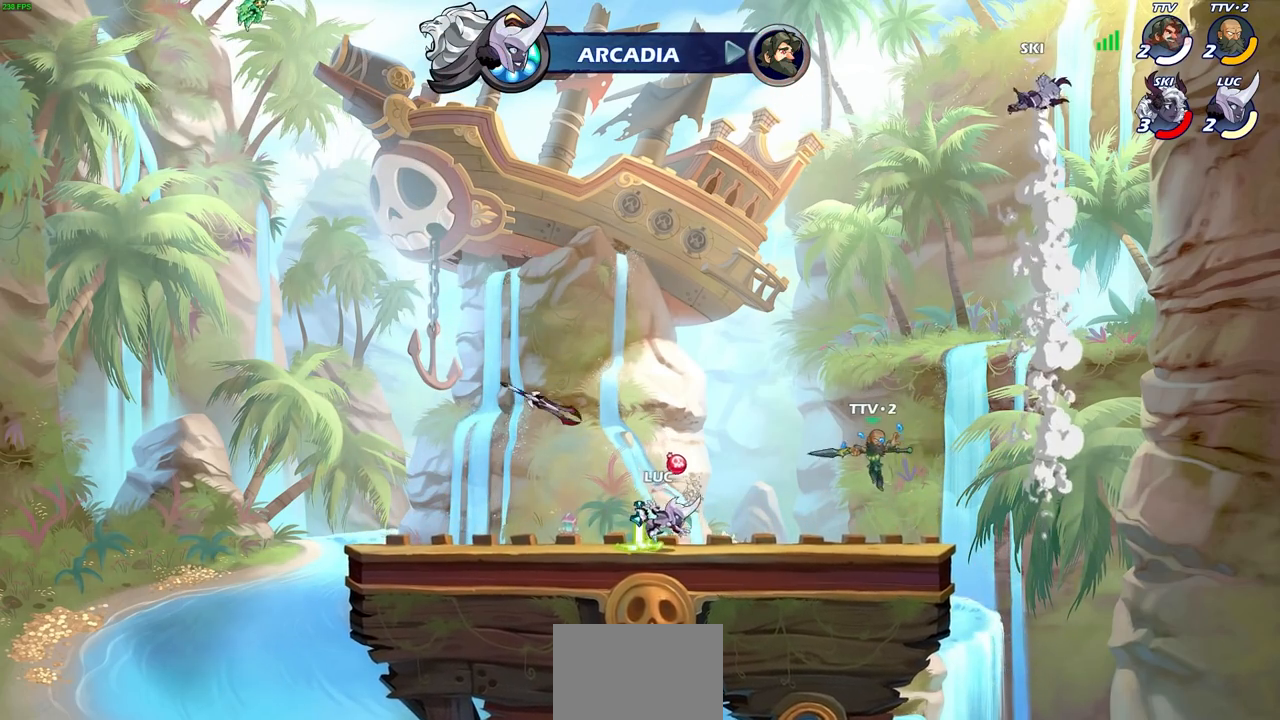
{"buttons": [], "left_stick": "center", "right_stick": "center", "events": [[183, "R1", "down"], [183, "left_stick", "up-left"], [283, "R1", "up"], [283, "left_stick", "up-right"], [483, "left_stick", "center"]]}
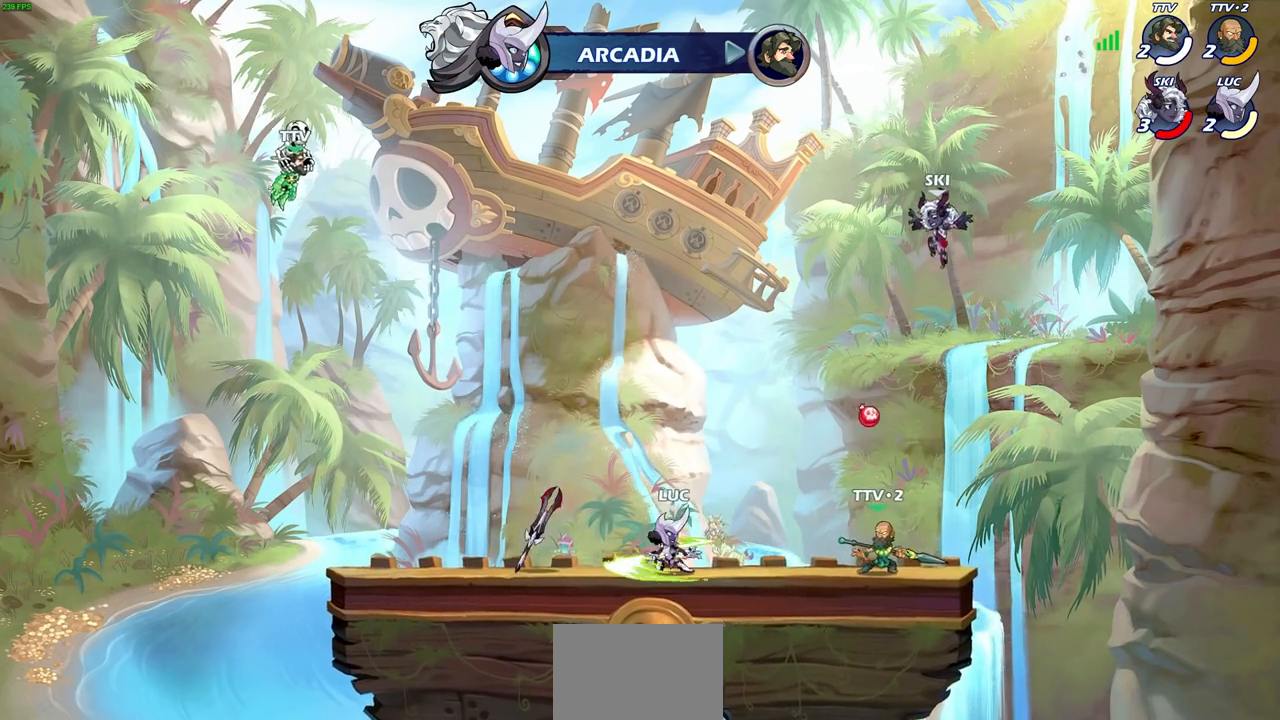
{"buttons": [], "left_stick": "center", "right_stick": "center", "events": [[250, "left_stick", "right"], [333, "R1", "down"], [333, "R2", "down"], [333, "left_stick", "center"], [400, "R1", "up"], [400, "R2", "up"]]}
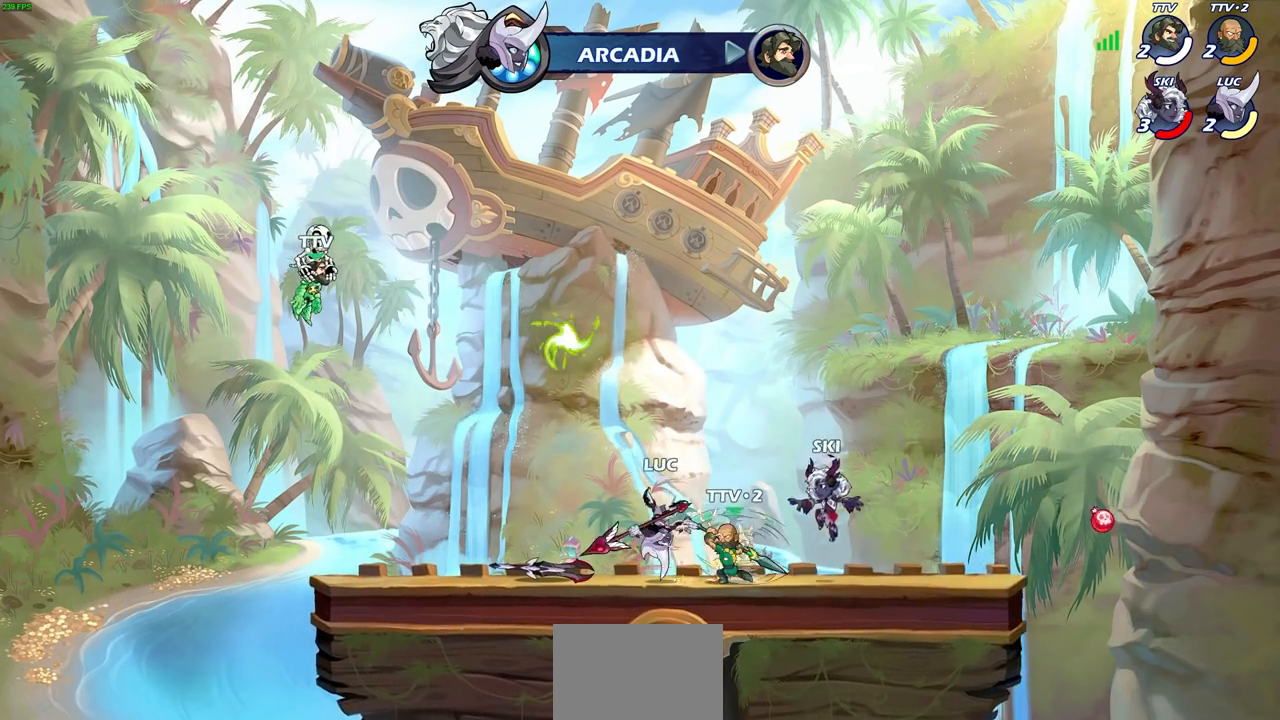
{"buttons": ["R1", "R2"], "left_stick": "center", "right_stick": "center", "events": [[17, "left_stick", "left"], [100, "left_stick", "center"], [283, "left_stick", "up-left"], [417, "left_stick", "center"], [483, "R1", "down"], [483, "R2", "down"]]}
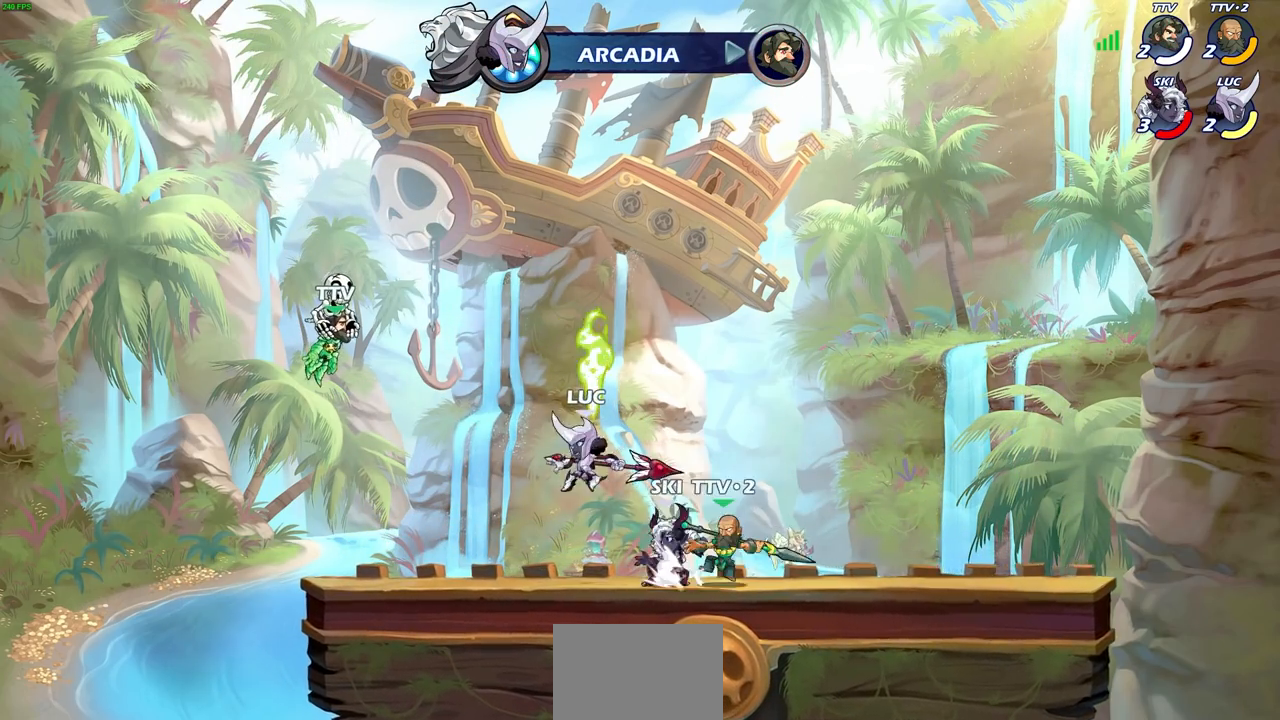
{"buttons": [], "left_stick": "center", "right_stick": "center", "events": [[183, "left_stick", "right"], [200, "SQUARE", "down"], [250, "R1", "up"], [250, "R2", "up"], [267, "left_stick", "center"], [300, "SQUARE", "up"]]}
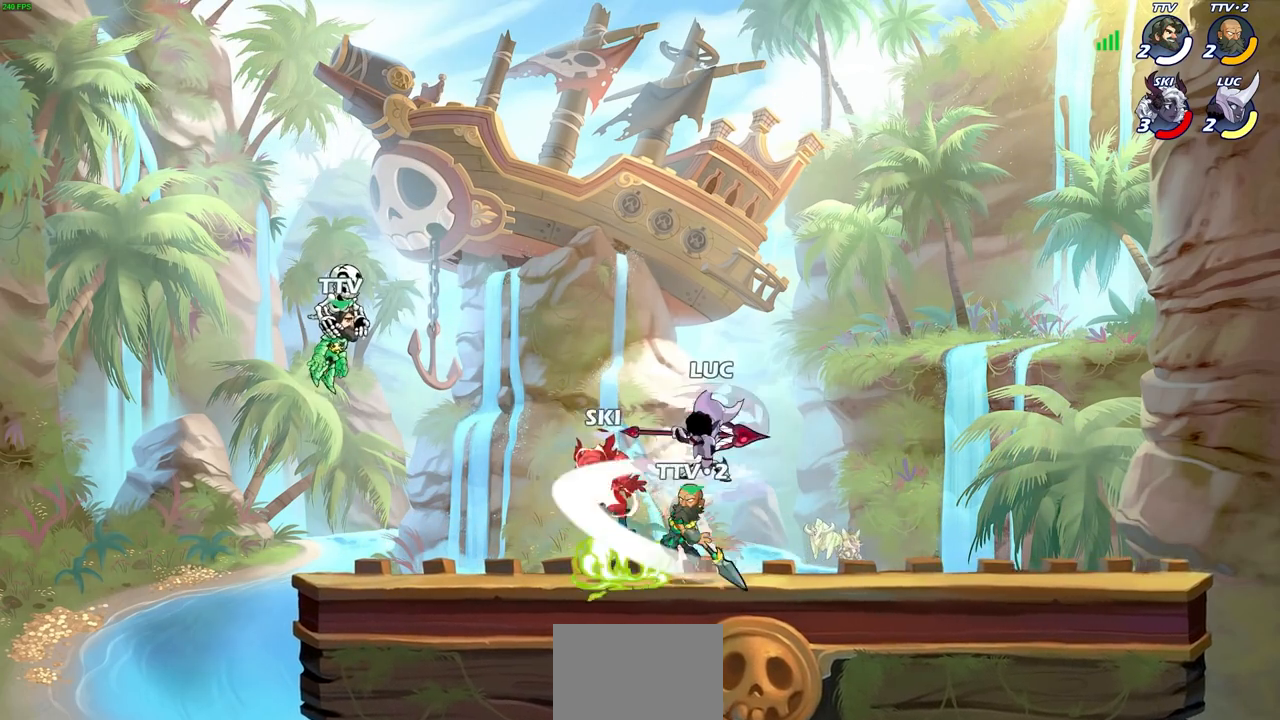
{"buttons": [], "left_stick": "left", "right_stick": "center", "events": [[333, "left_stick", "down-left"], [500, "left_stick", "left"]]}
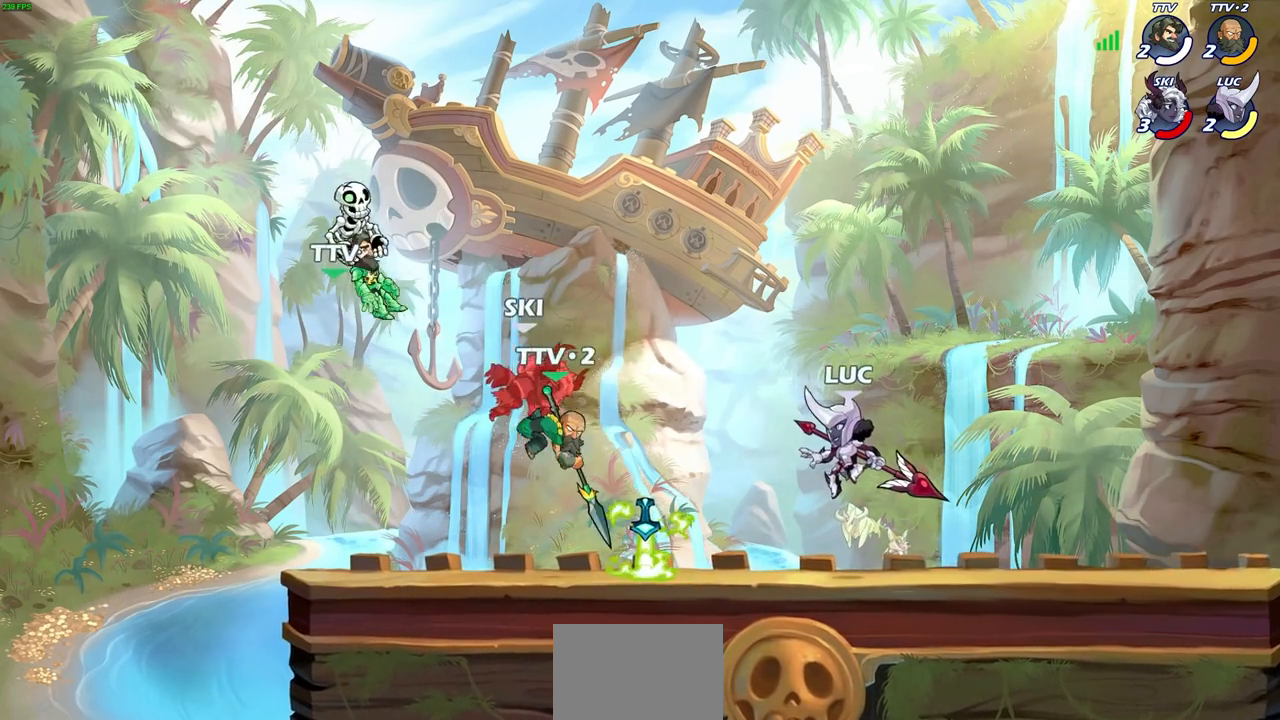
{"buttons": [], "left_stick": "center", "right_stick": "center", "events": [[167, "left_stick", "down-left"], [233, "R1", "down"], [233, "R2", "down"], [267, "SQUARE", "down"], [367, "SQUARE", "up"], [383, "R1", "up"], [400, "R2", "up"], [433, "left_stick", "center"]]}
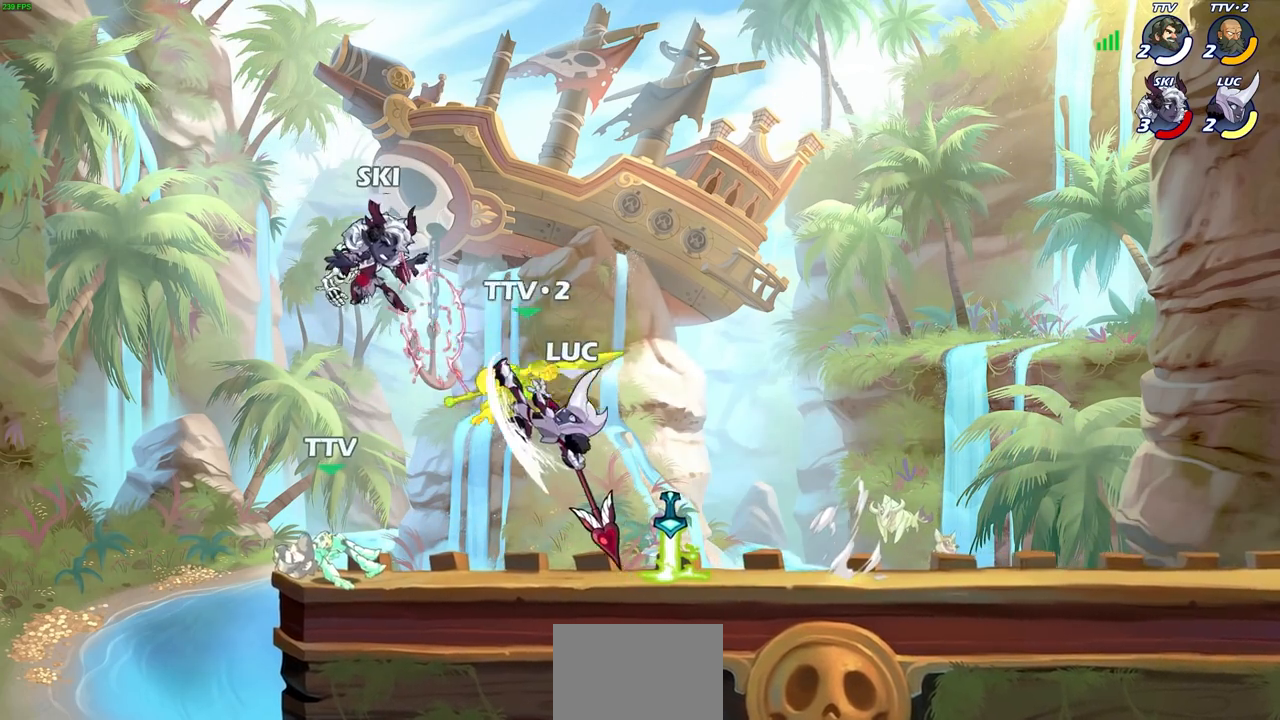
{"buttons": [], "left_stick": "center", "right_stick": "center", "events": []}
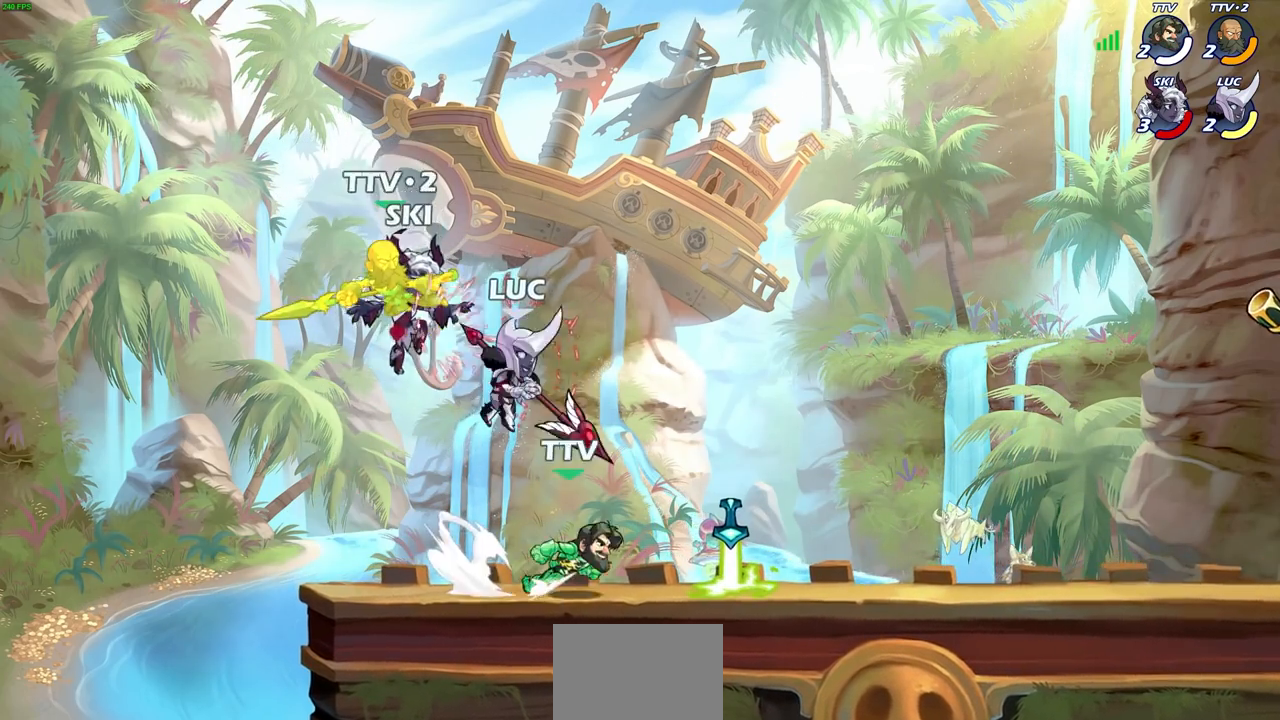
{"buttons": [], "left_stick": "center", "right_stick": "center", "events": [[50, "left_stick", "left"], [67, "CROSS", "down"], [100, "SQUARE", "down"], [150, "CROSS", "up"], [167, "SQUARE", "up"], [167, "left_stick", "center"]]}
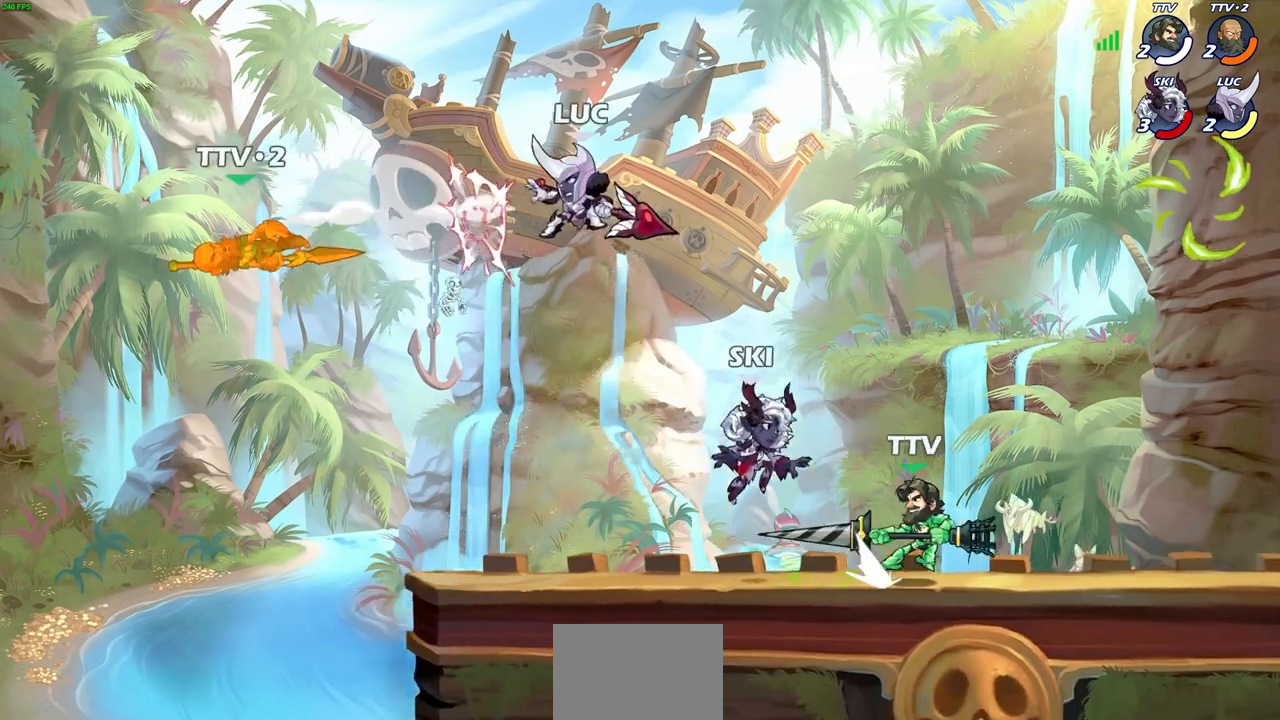
{"buttons": ["CIRCLE"], "left_stick": "down-left", "right_stick": "center", "events": [[33, "left_stick", "left"], [117, "R2", "down"], [133, "R1", "down"], [233, "left_stick", "down-left"], [283, "R1", "up"], [283, "R2", "up"], [433, "CIRCLE", "down"]]}
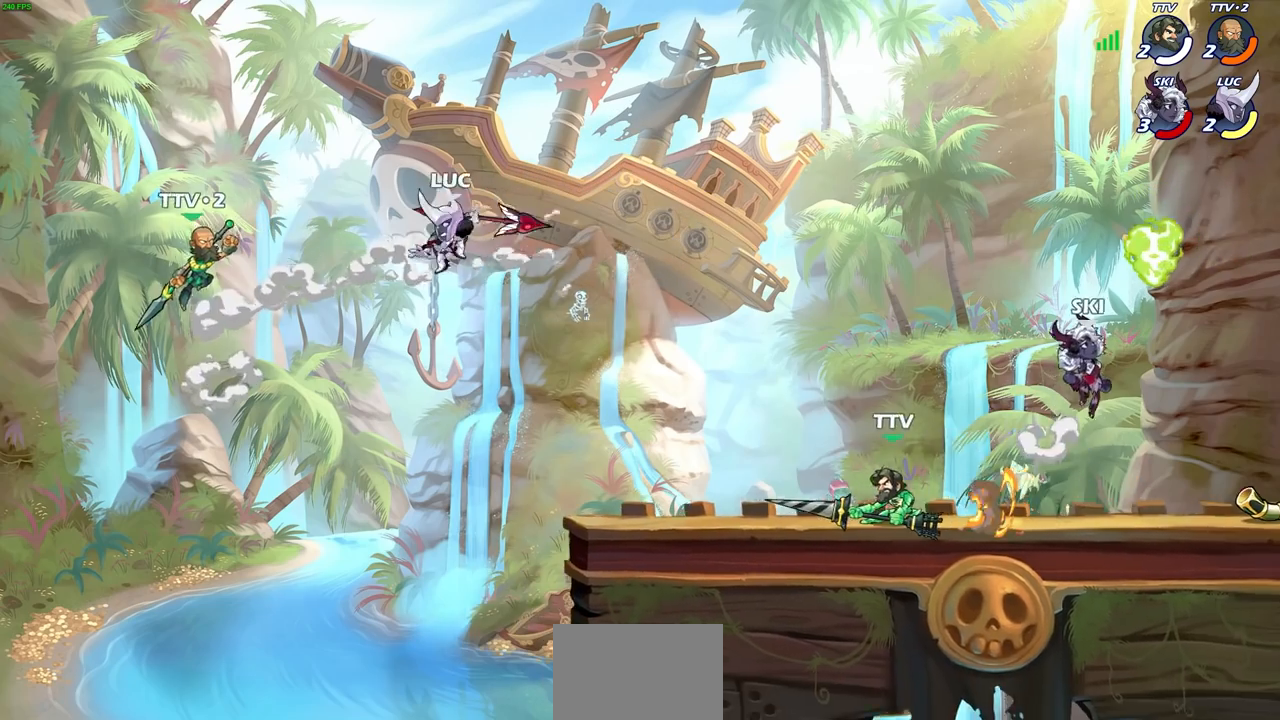
{"buttons": [], "left_stick": "center", "right_stick": "center", "events": [[183, "left_stick", "center"], [217, "CIRCLE", "up"]]}
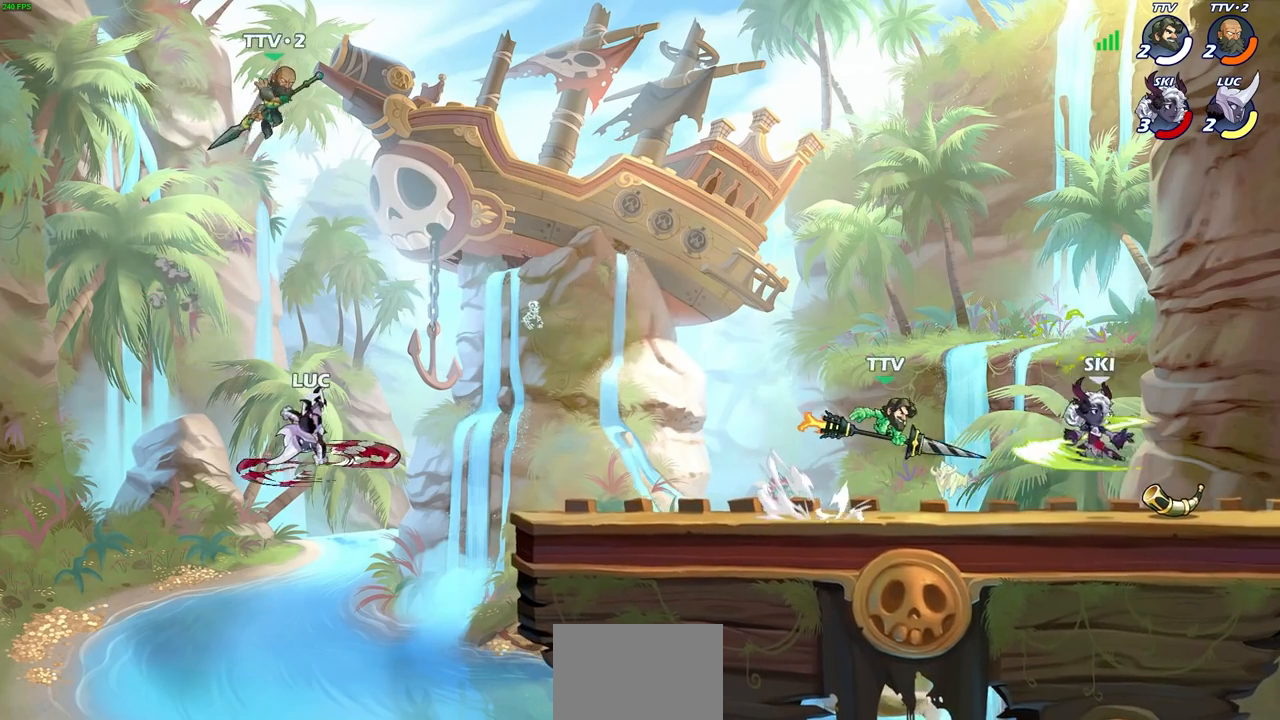
{"buttons": ["CIRCLE"], "left_stick": "right", "right_stick": "center", "events": [[200, "left_stick", "right"], [400, "CROSS", "down"], [467, "CIRCLE", "down"], [500, "CROSS", "up"]]}
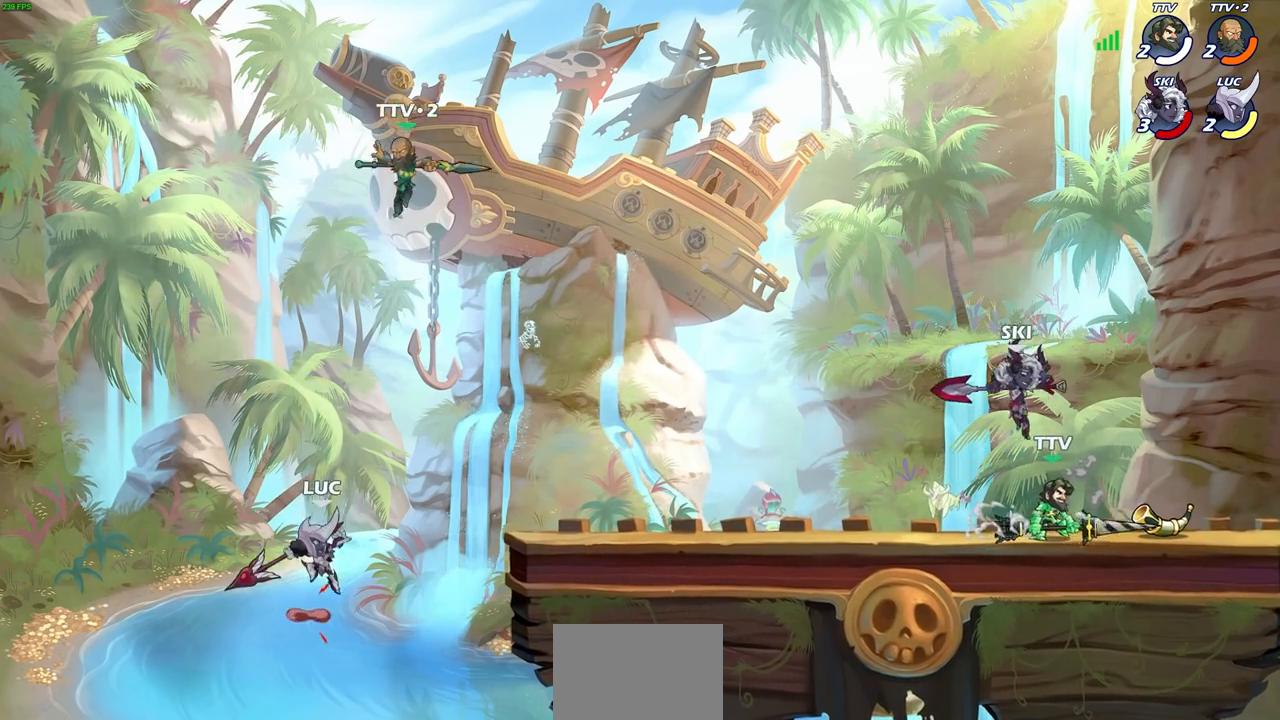
{"buttons": [], "left_stick": "up-right", "right_stick": "center", "events": [[17, "left_stick", "up-right"], [500, "CIRCLE", "up"]]}
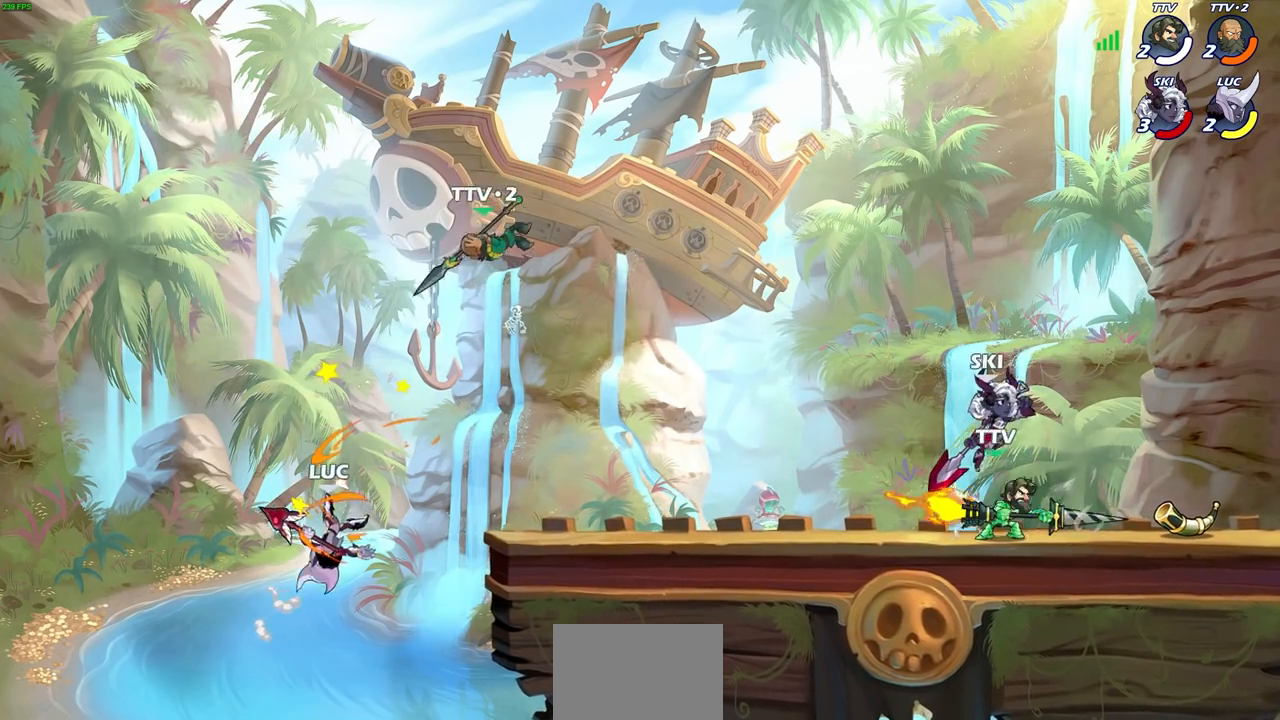
{"buttons": ["R1", "R2"], "left_stick": "right", "right_stick": "center", "events": [[217, "CROSS", "down"], [383, "CROSS", "up"], [417, "left_stick", "right"], [500, "R1", "down"], [500, "R2", "down"]]}
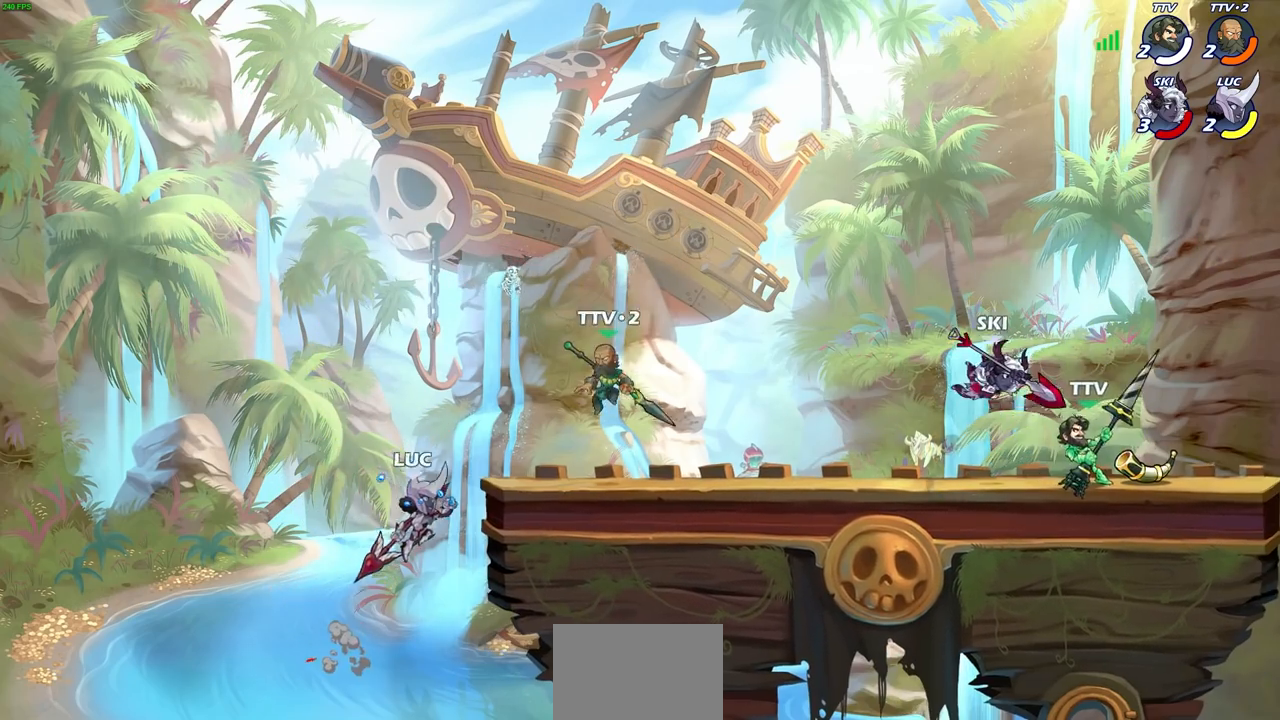
{"buttons": [], "left_stick": "down-right", "right_stick": "center", "events": [[250, "R1", "up"], [250, "R2", "up"], [283, "left_stick", "down"], [450, "left_stick", "down-right"]]}
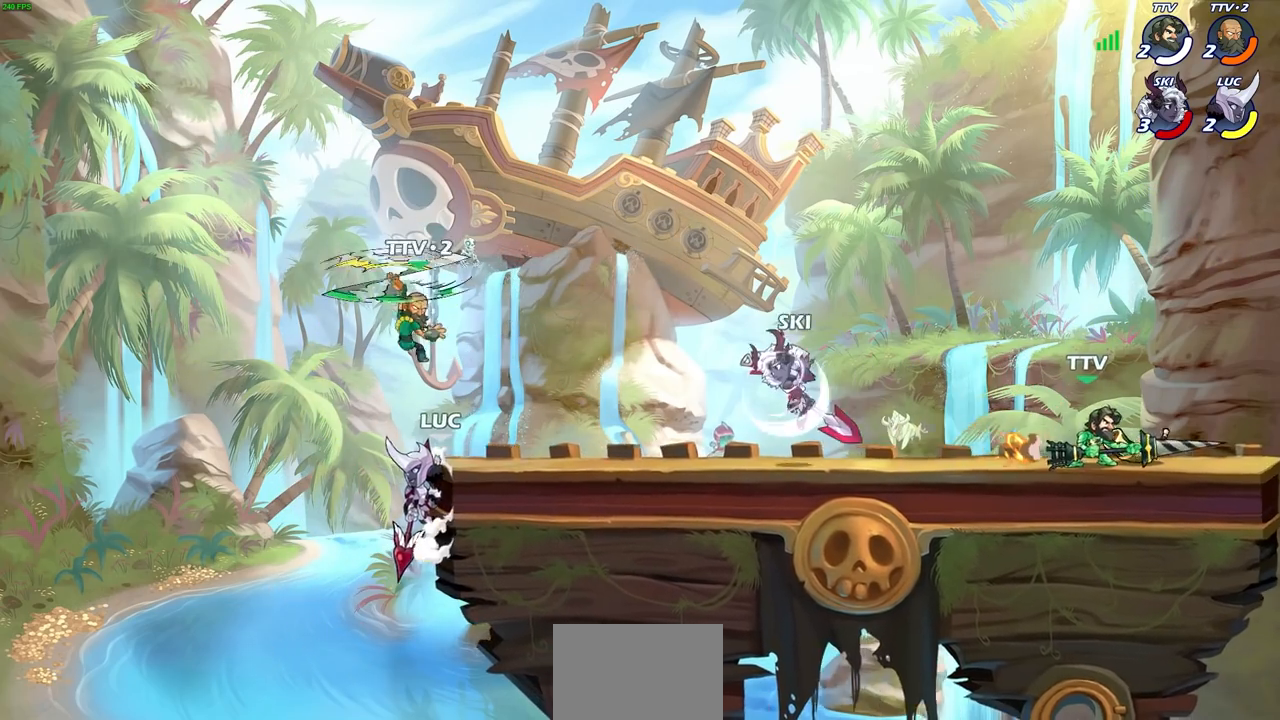
{"buttons": ["CIRCLE"], "left_stick": "up-left", "right_stick": "center", "events": [[117, "CROSS", "down"], [133, "left_stick", "up-right"], [183, "CIRCLE", "down"], [217, "CROSS", "up"], [483, "left_stick", "up-left"]]}